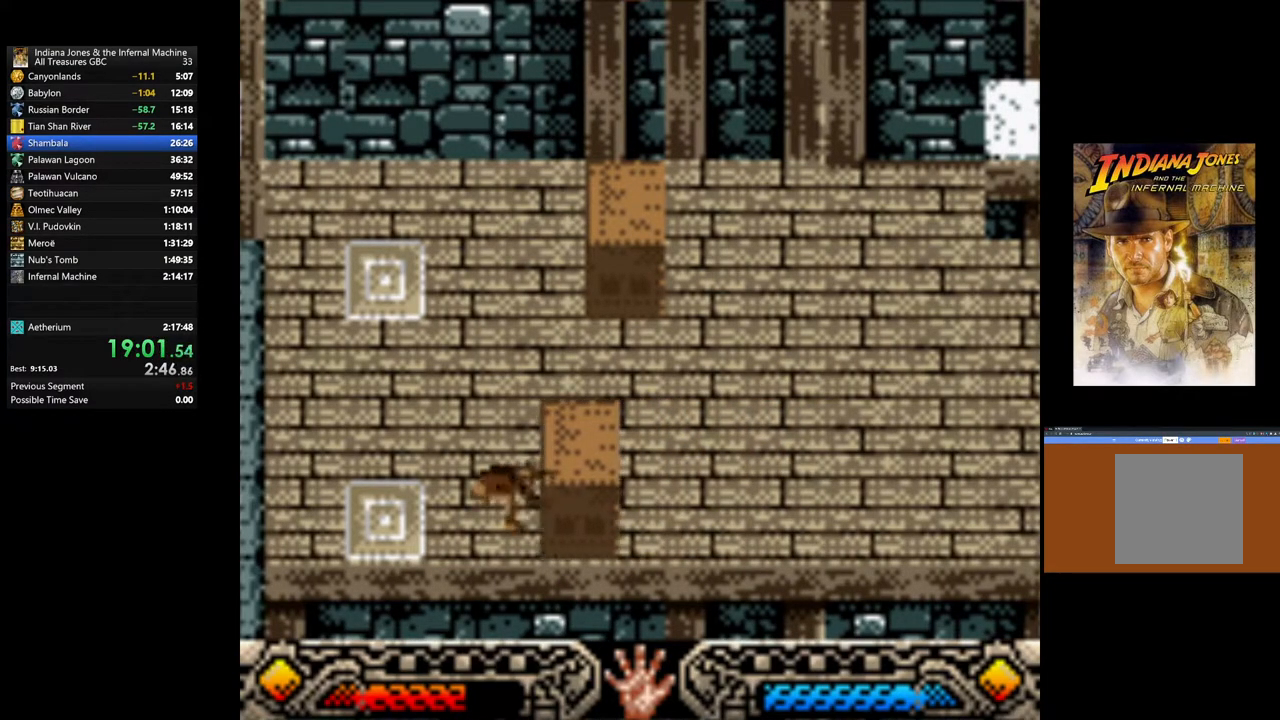
Gameplay with a controller (Xbox layout); each line is a JSON object with the inputs held at the frame after it. "events" lists button and stick changes between this image and that frame as [ms after this image, input, new state], when the widget could be followed in between.
{"buttons": ["A"], "left_stick": "left", "right_stick": "center", "events": []}
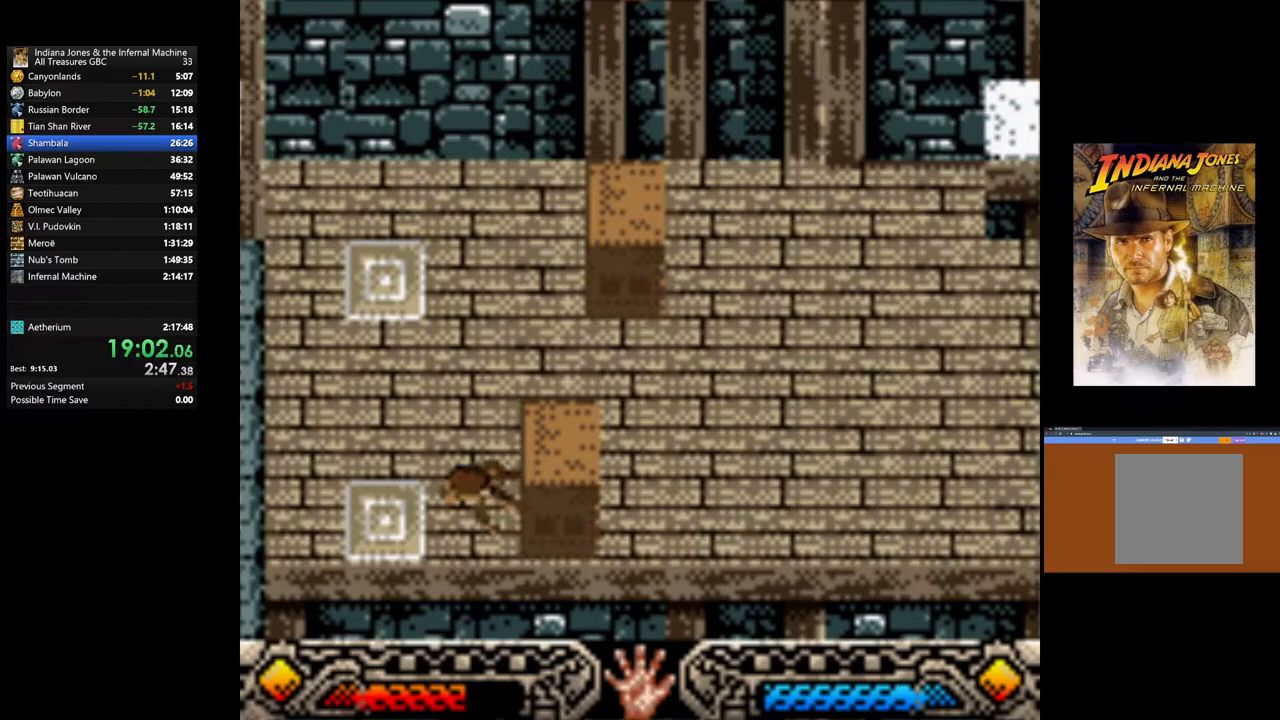
{"buttons": ["A"], "left_stick": "left", "right_stick": "center", "events": []}
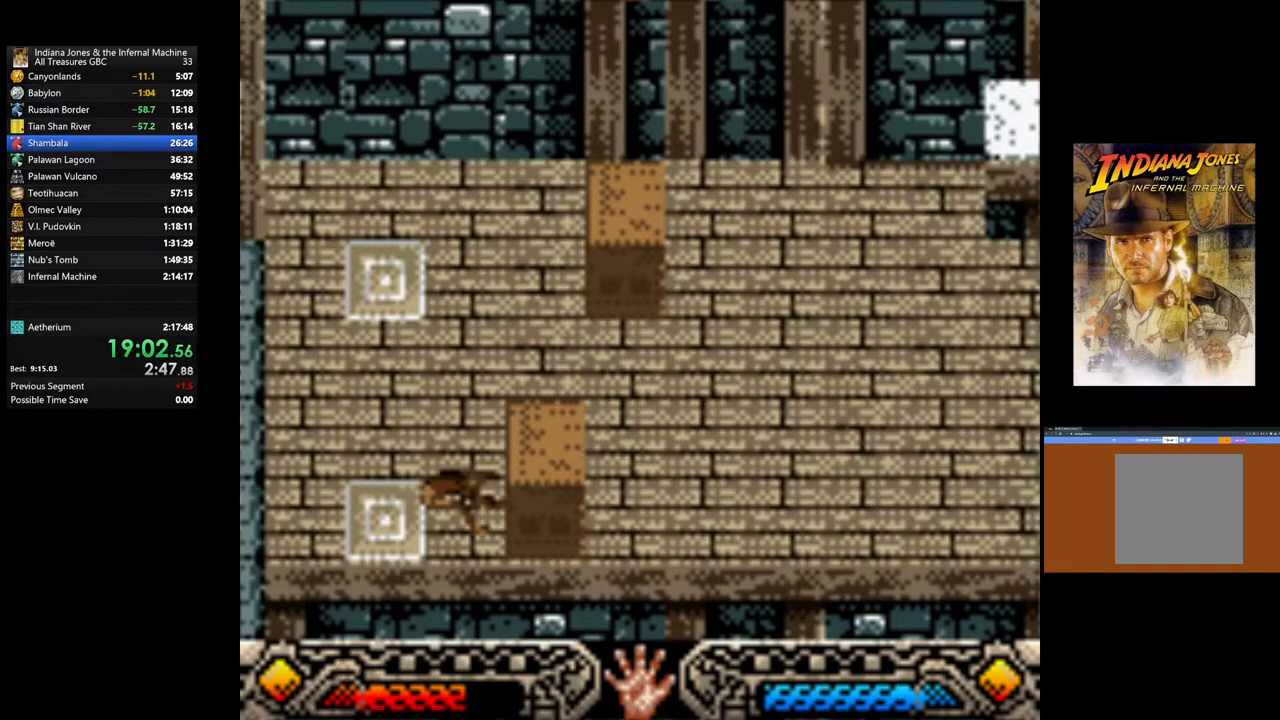
{"buttons": ["A"], "left_stick": "left", "right_stick": "center", "events": []}
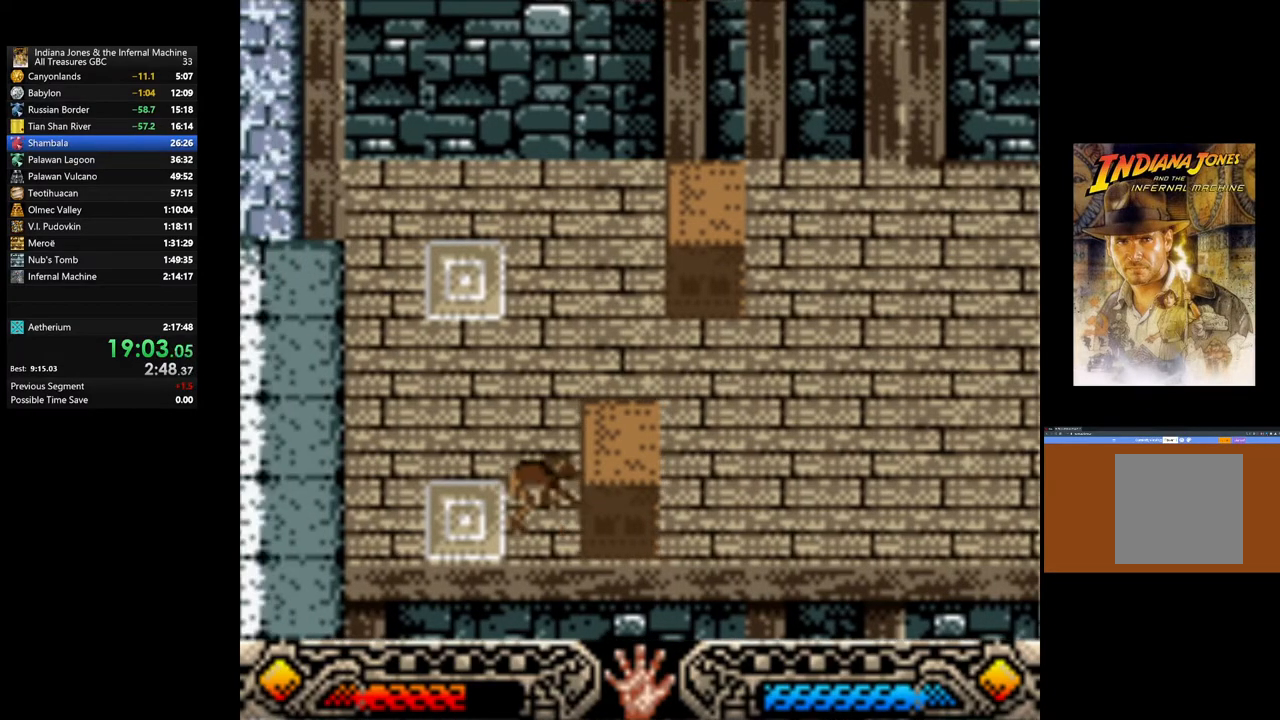
{"buttons": ["A"], "left_stick": "left", "right_stick": "center", "events": []}
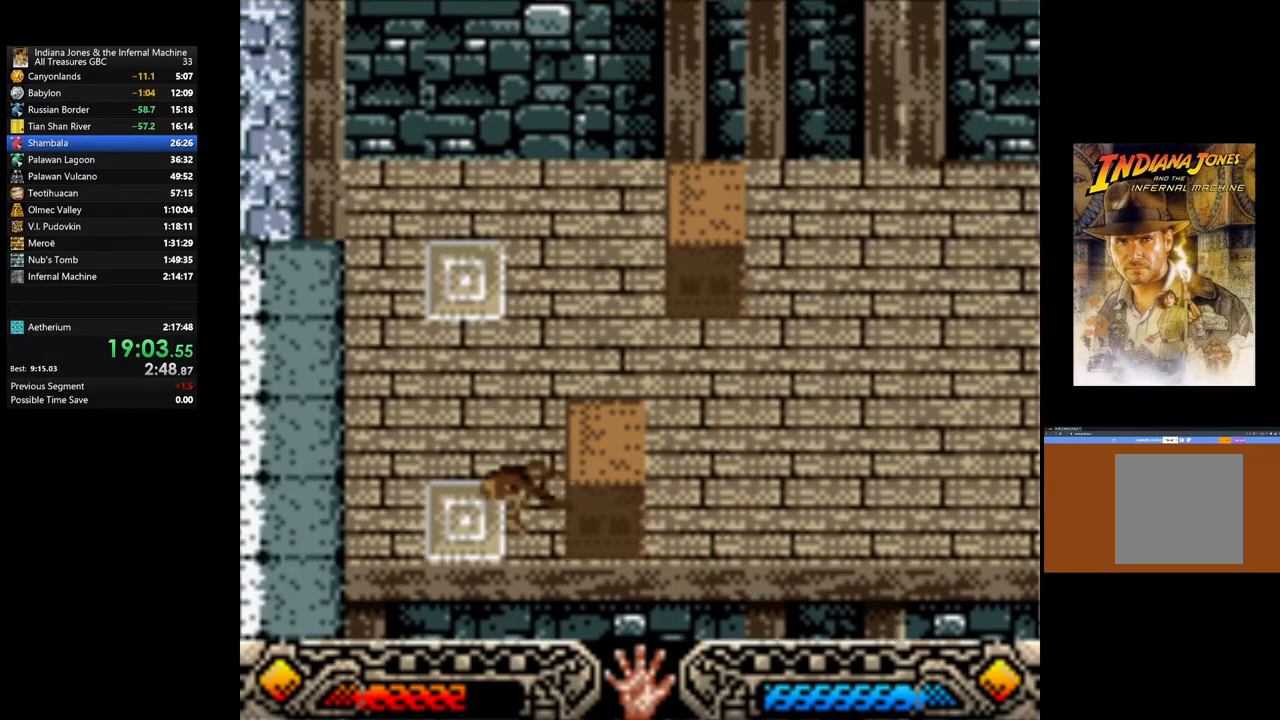
{"buttons": ["A"], "left_stick": "left", "right_stick": "center", "events": []}
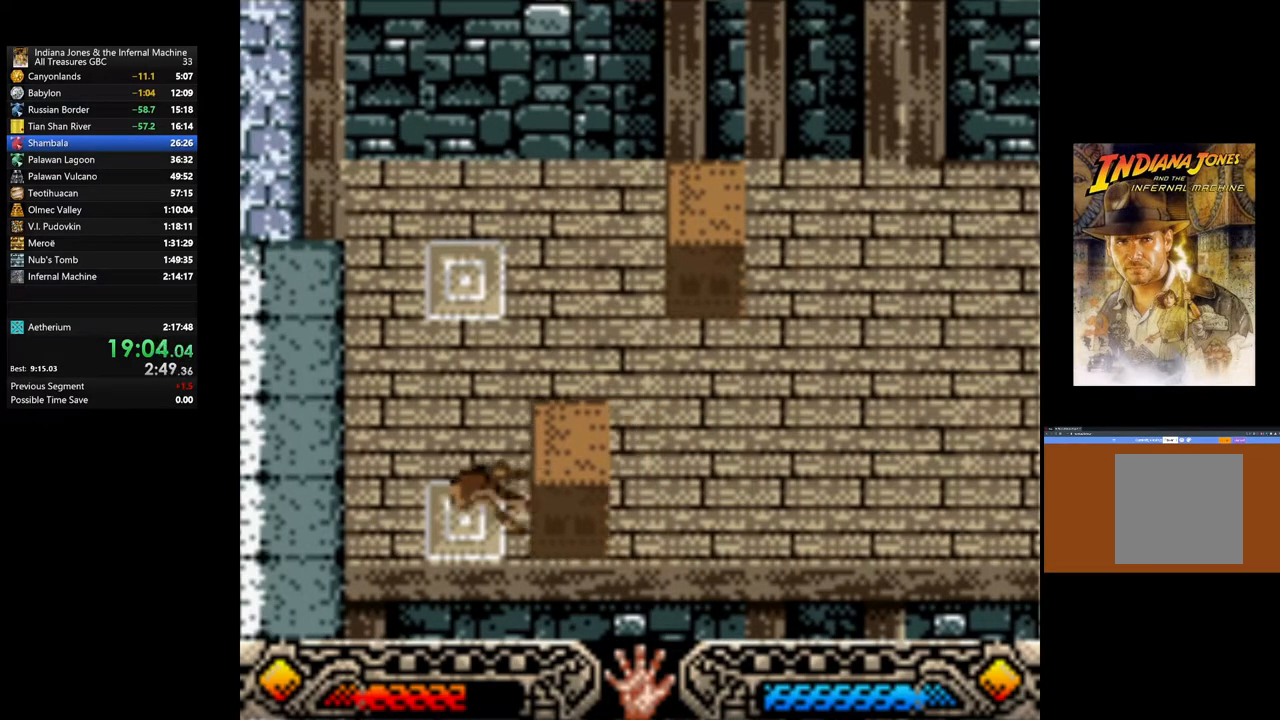
{"buttons": ["A"], "left_stick": "left", "right_stick": "center", "events": []}
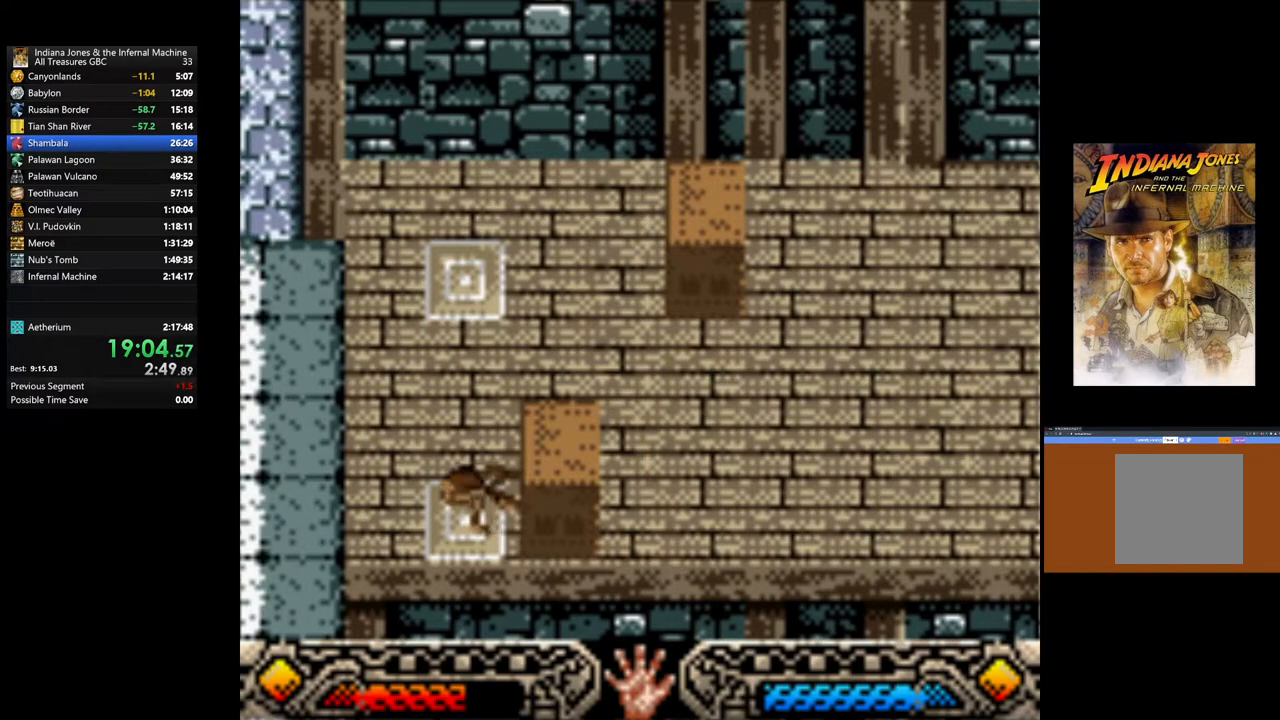
{"buttons": ["A"], "left_stick": "left", "right_stick": "center", "events": []}
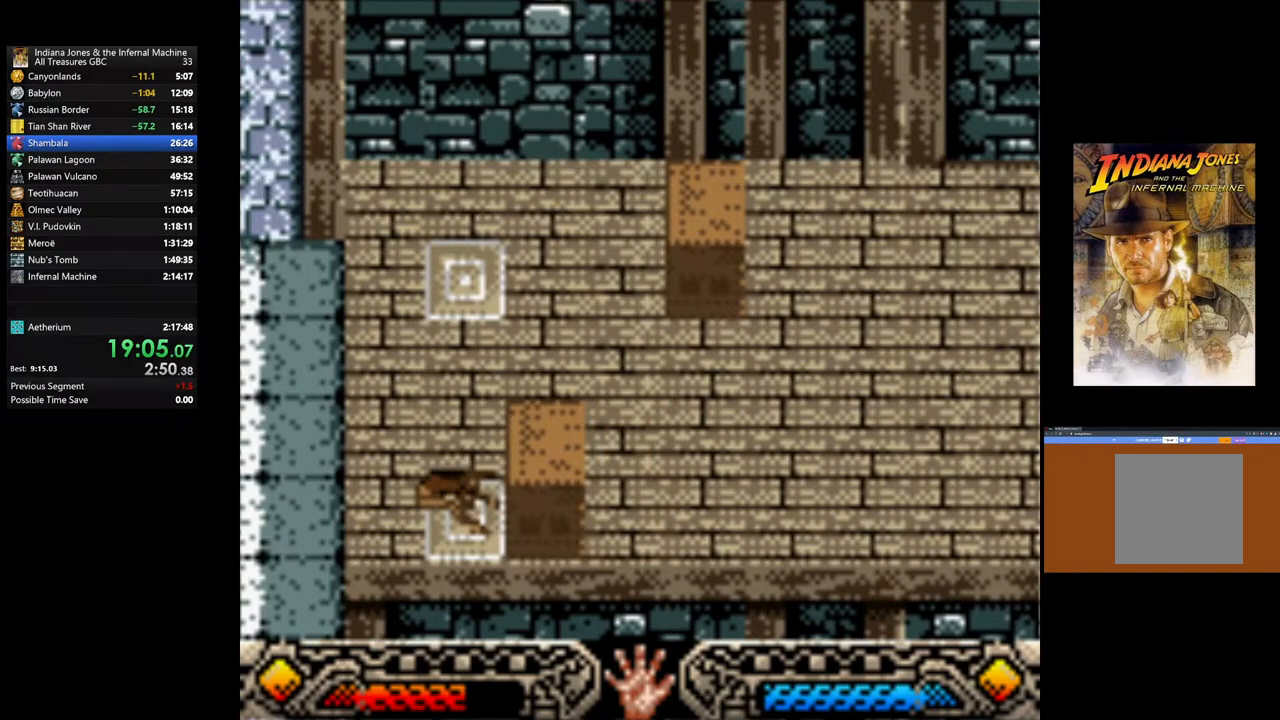
{"buttons": ["A"], "left_stick": "left", "right_stick": "center", "events": []}
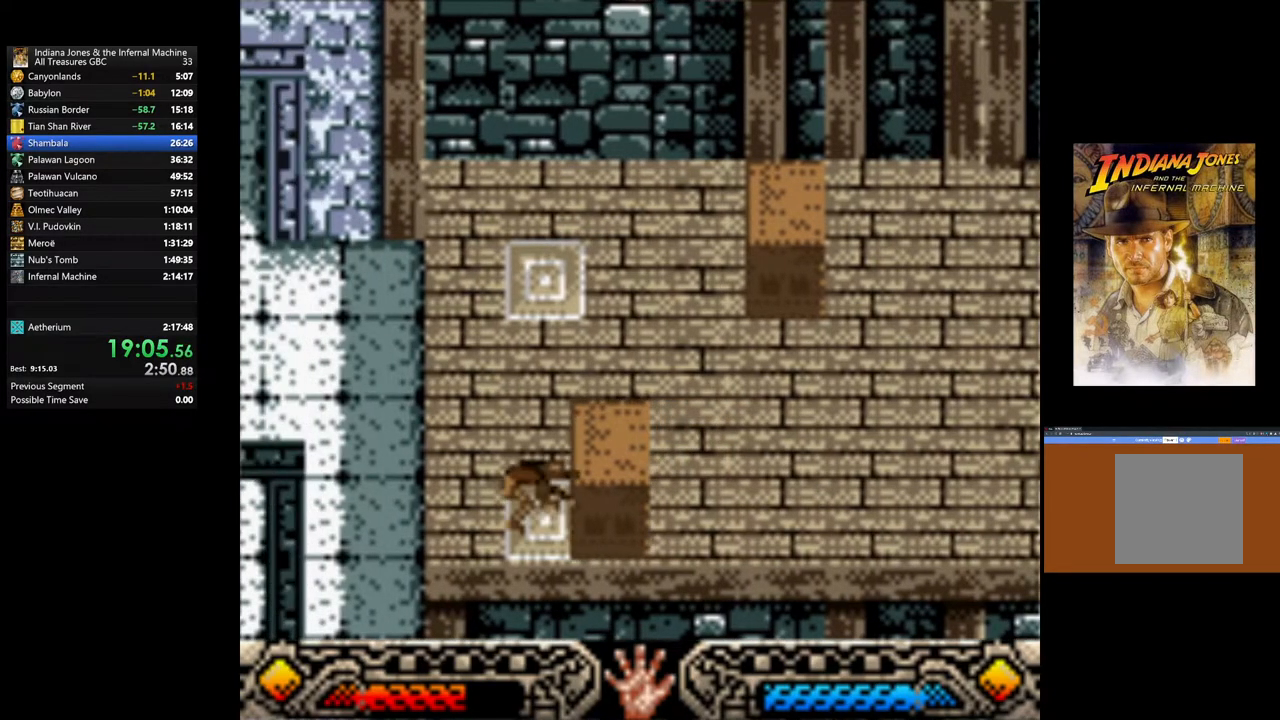
{"buttons": ["A"], "left_stick": "left", "right_stick": "center", "events": []}
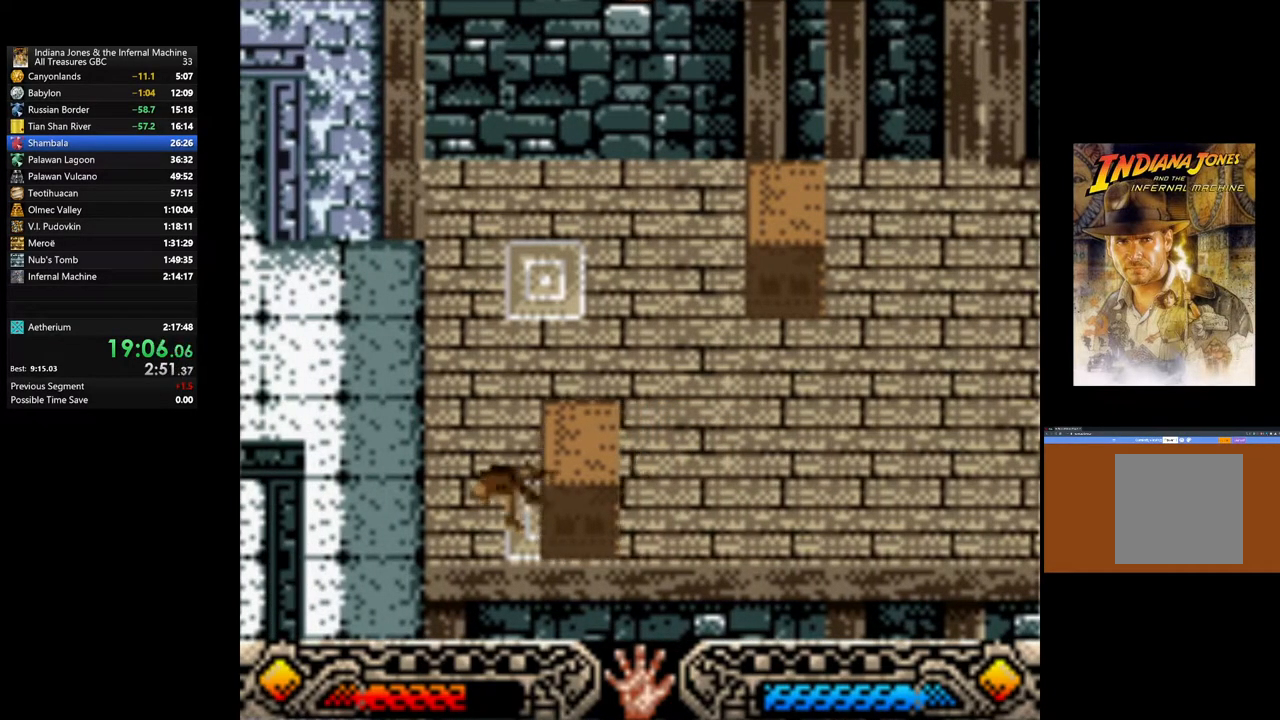
{"buttons": ["A"], "left_stick": "left", "right_stick": "center", "events": []}
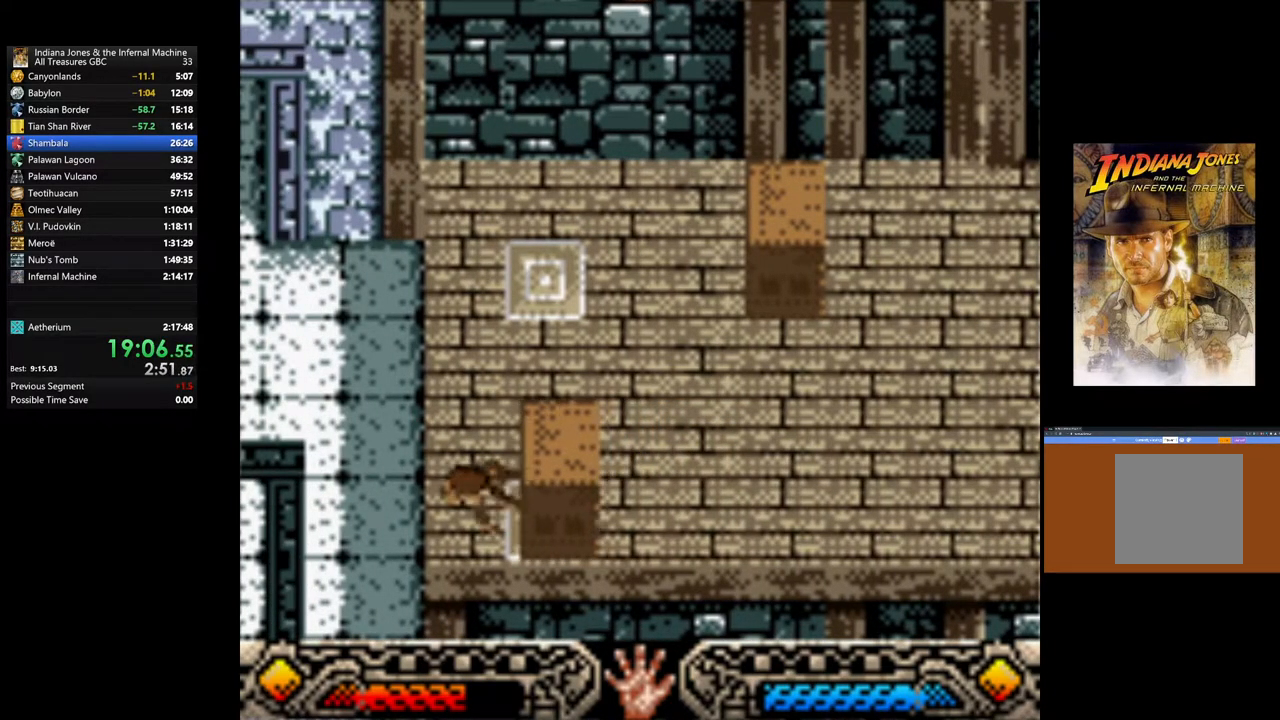
{"buttons": ["A"], "left_stick": "left", "right_stick": "center", "events": []}
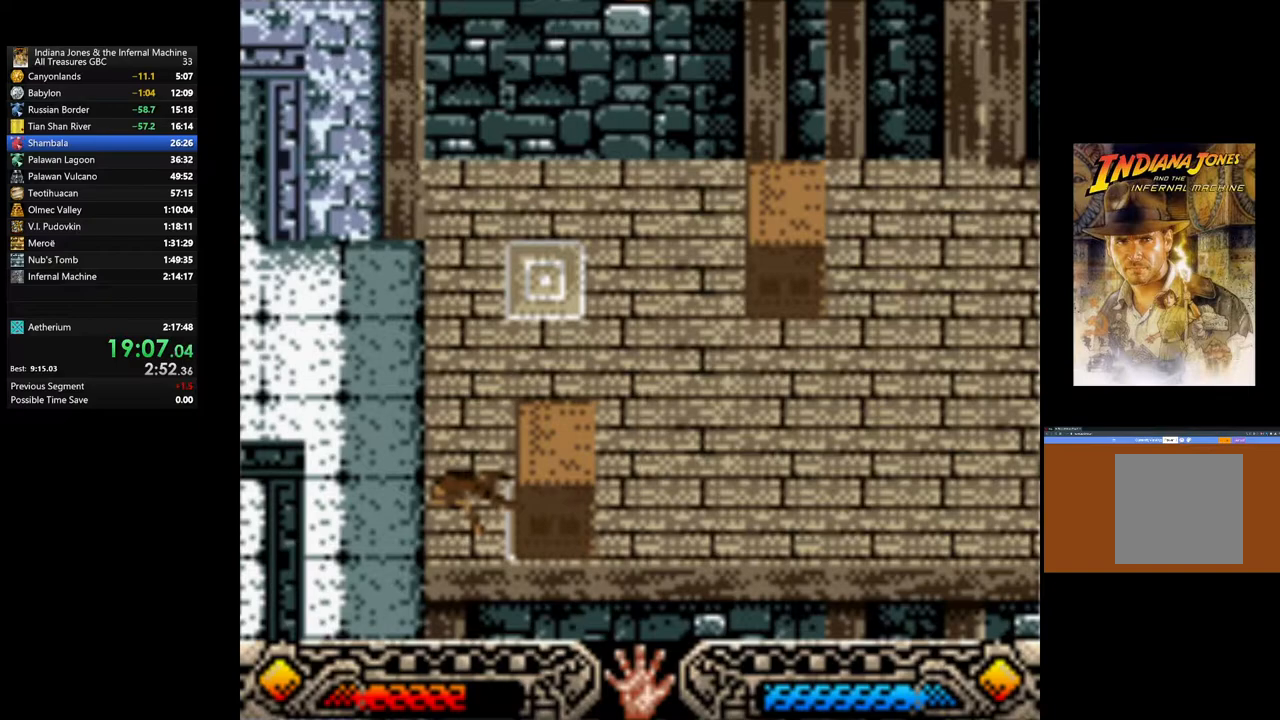
{"buttons": [], "left_stick": "left", "right_stick": "center", "events": [[83, "A", "up"]]}
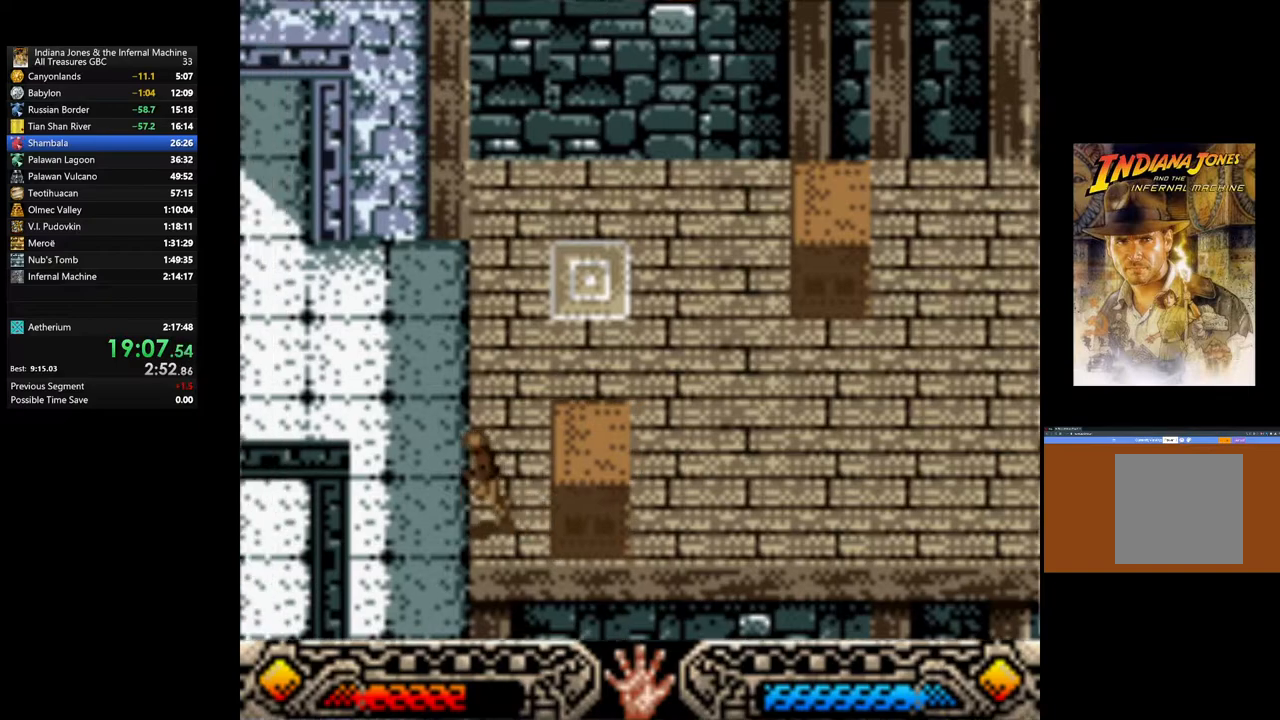
{"buttons": [], "left_stick": "up-left", "right_stick": "center", "events": [[33, "left_stick", "up-left"]]}
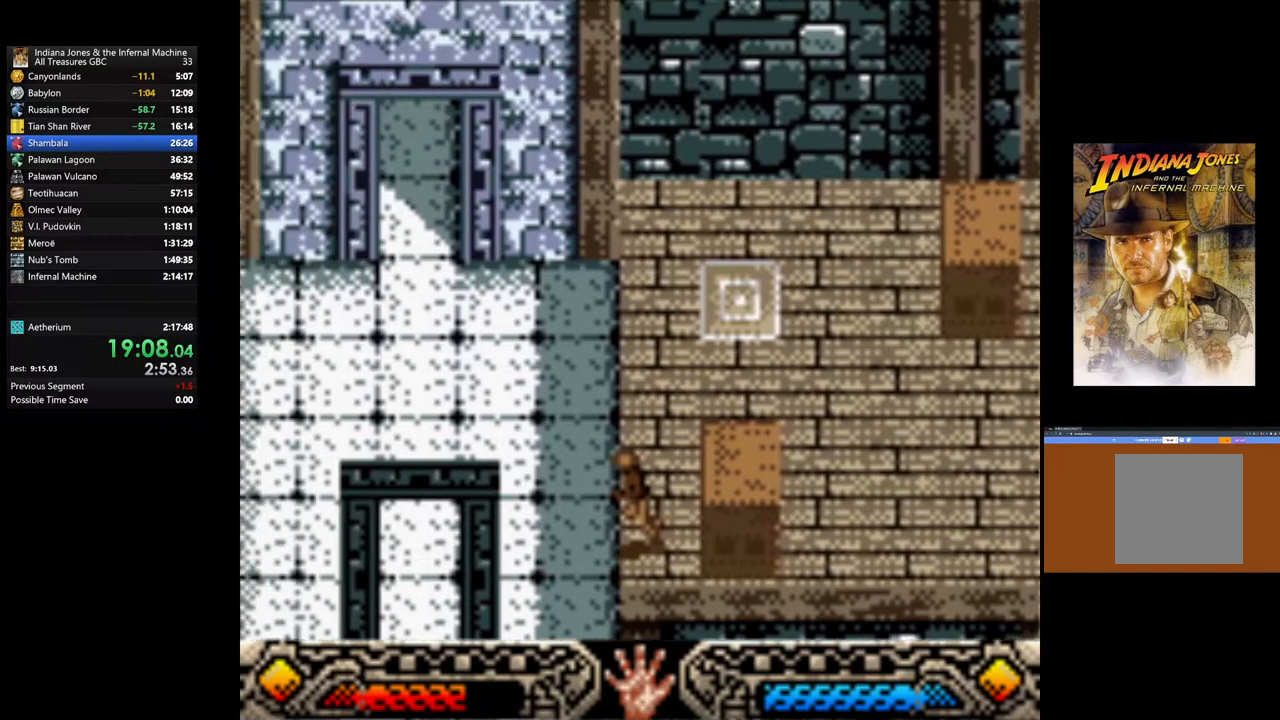
{"buttons": [], "left_stick": "up-left", "right_stick": "center", "events": []}
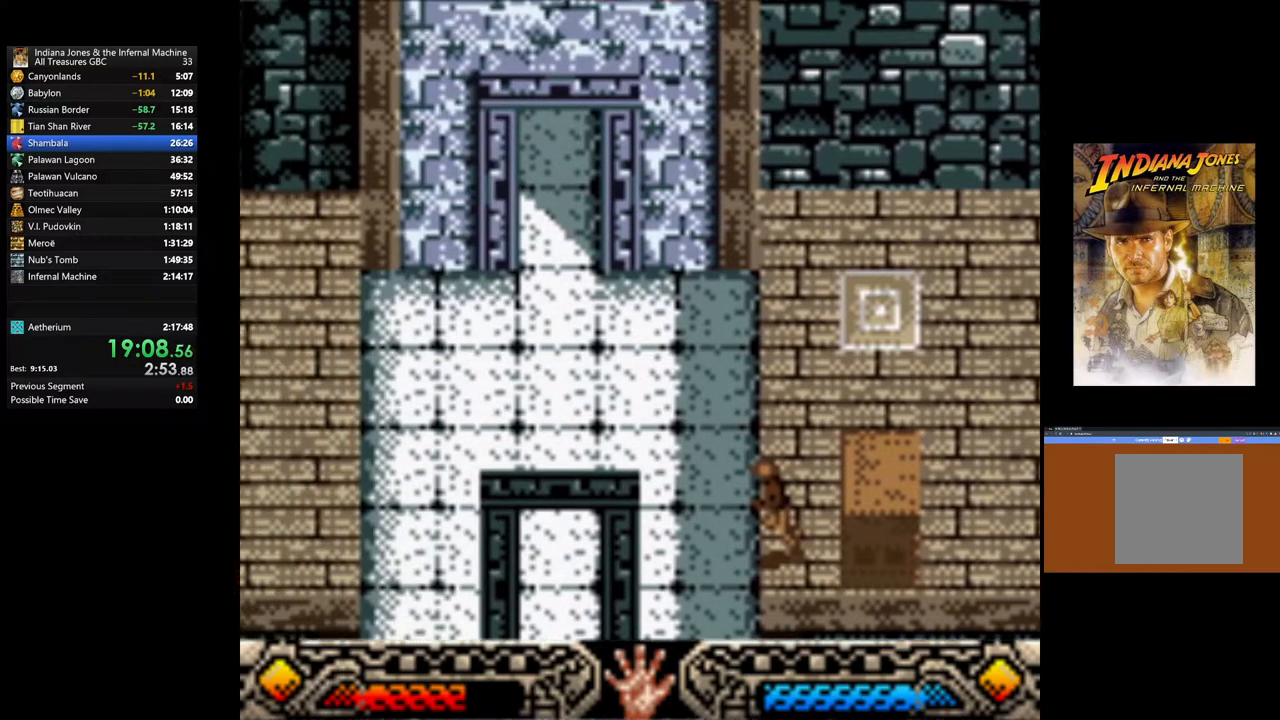
{"buttons": [], "left_stick": "up-left", "right_stick": "center", "events": []}
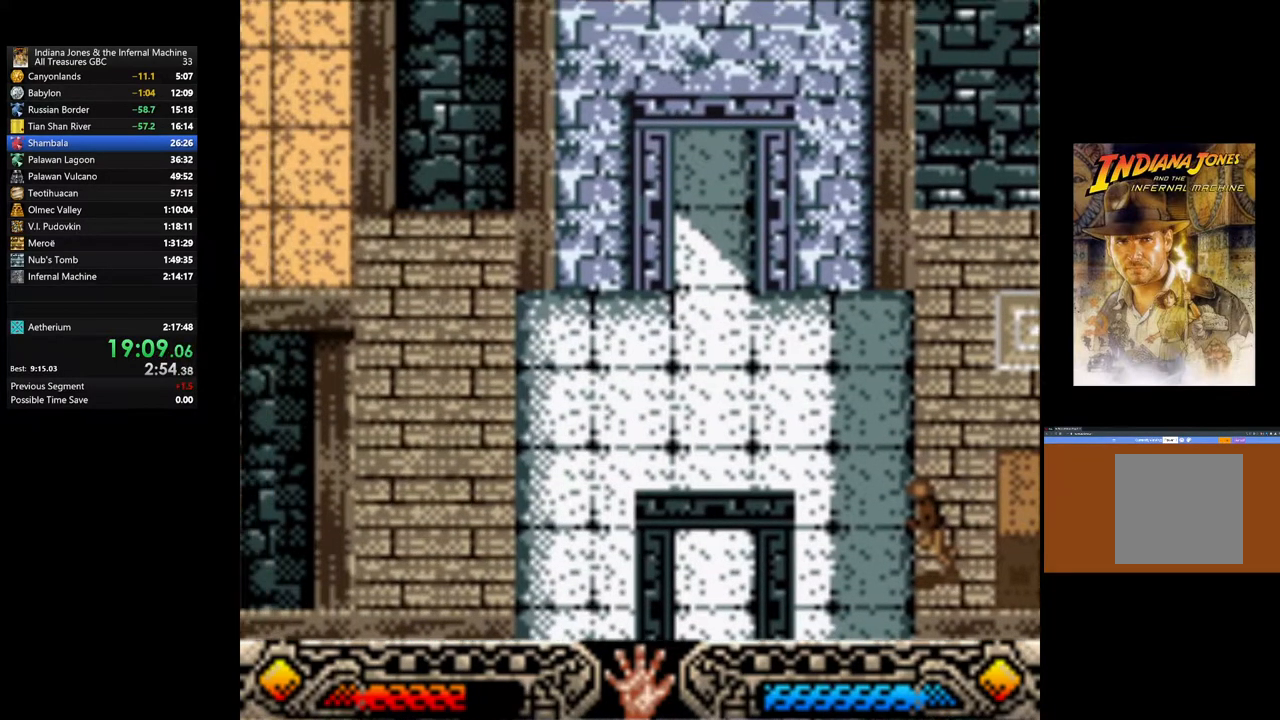
{"buttons": [], "left_stick": "up-left", "right_stick": "center", "events": []}
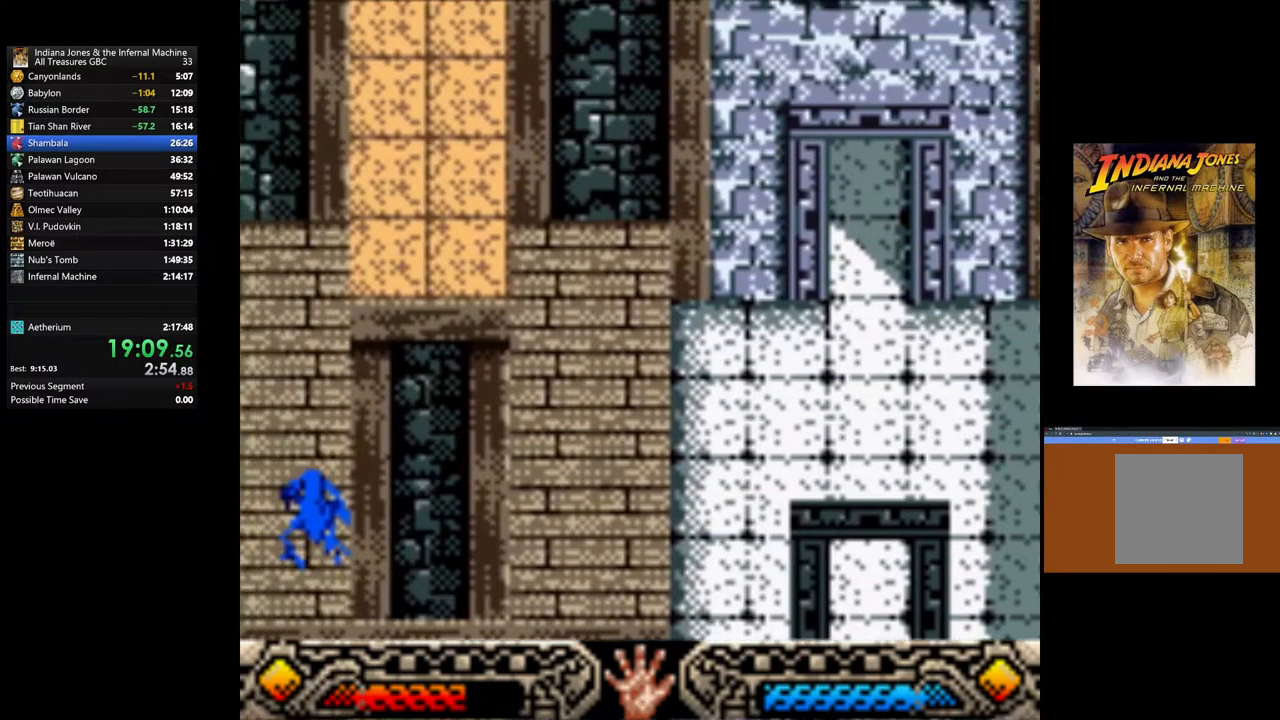
{"buttons": [], "left_stick": "up-left", "right_stick": "center", "events": []}
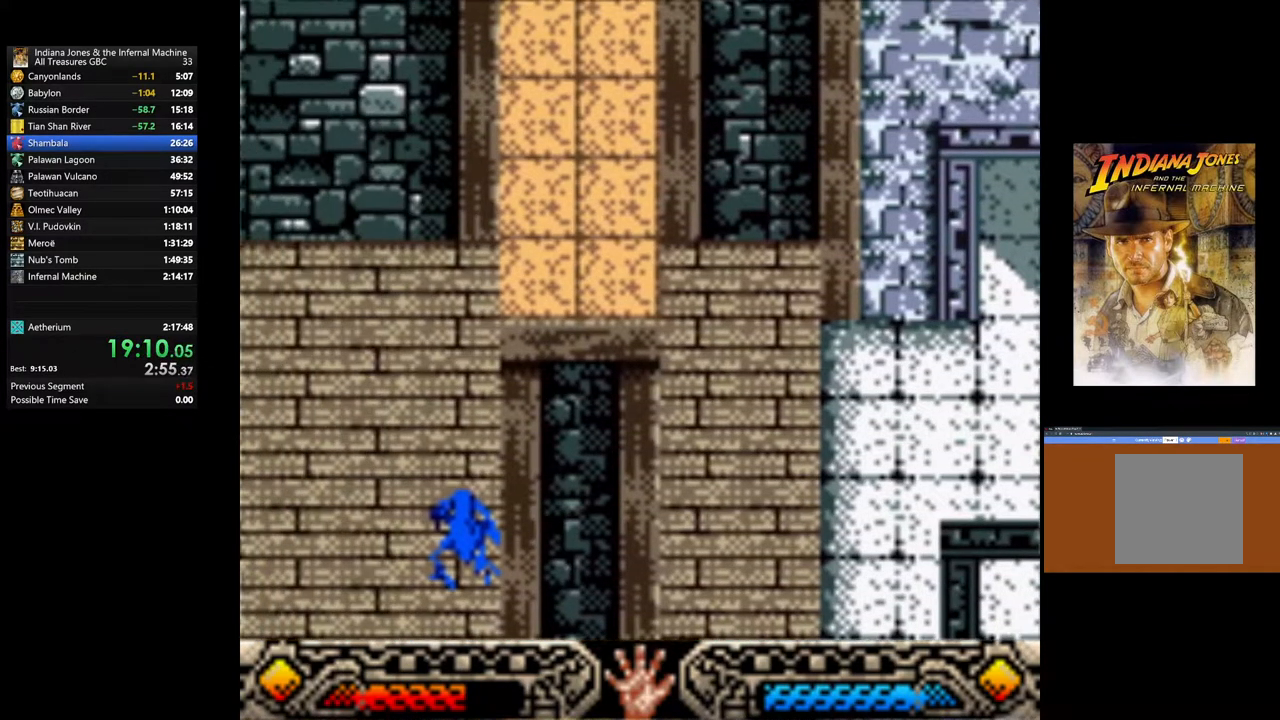
{"buttons": [], "left_stick": "up-left", "right_stick": "center", "events": []}
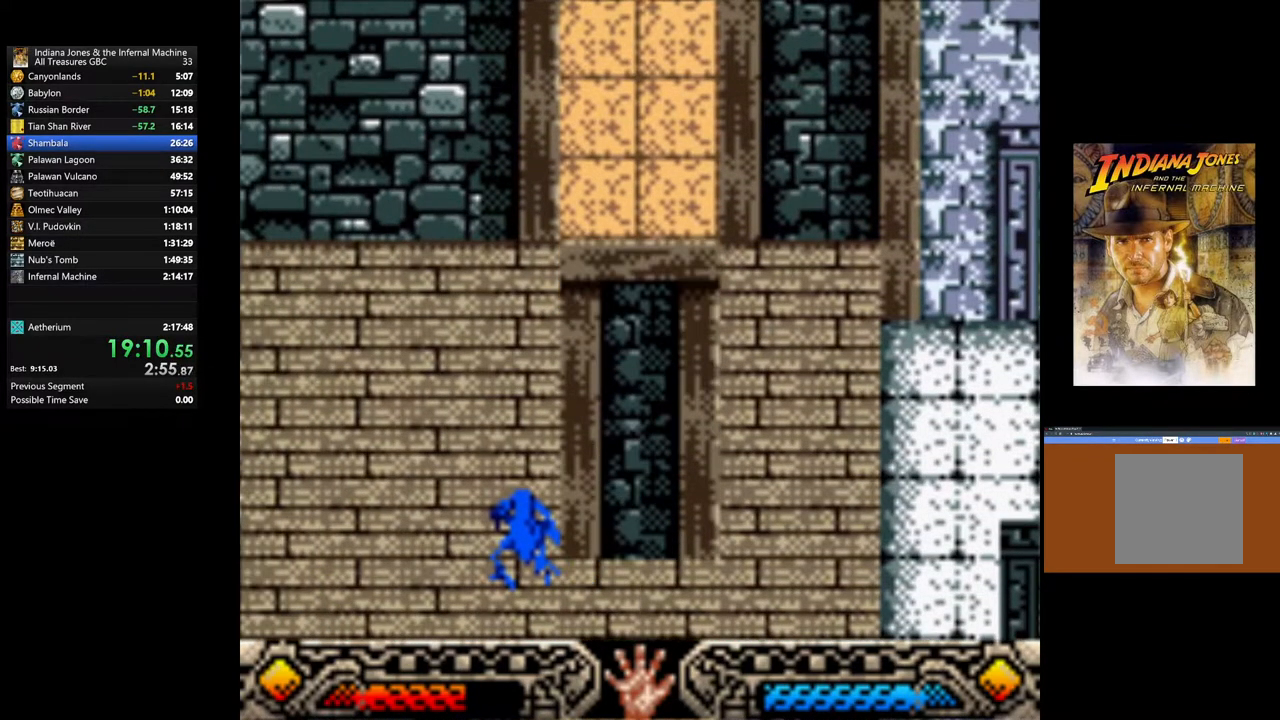
{"buttons": [], "left_stick": "up-left", "right_stick": "center", "events": []}
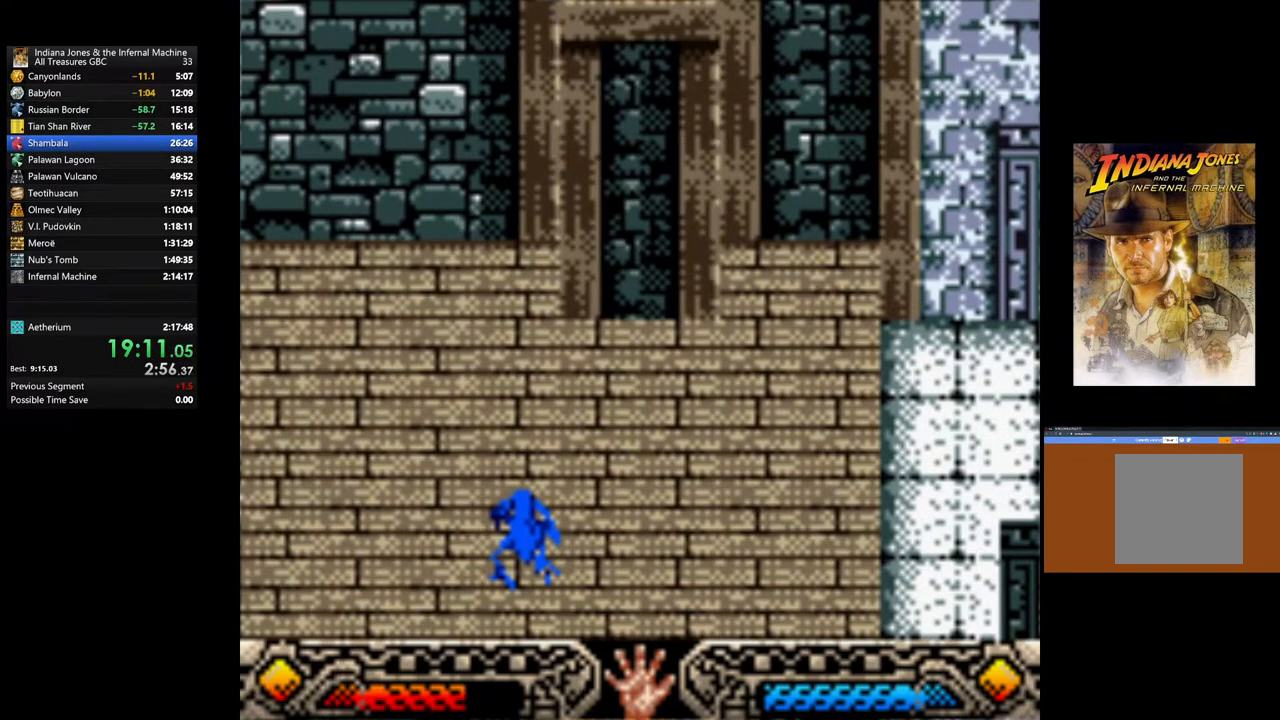
{"buttons": [], "left_stick": "up-left", "right_stick": "center", "events": []}
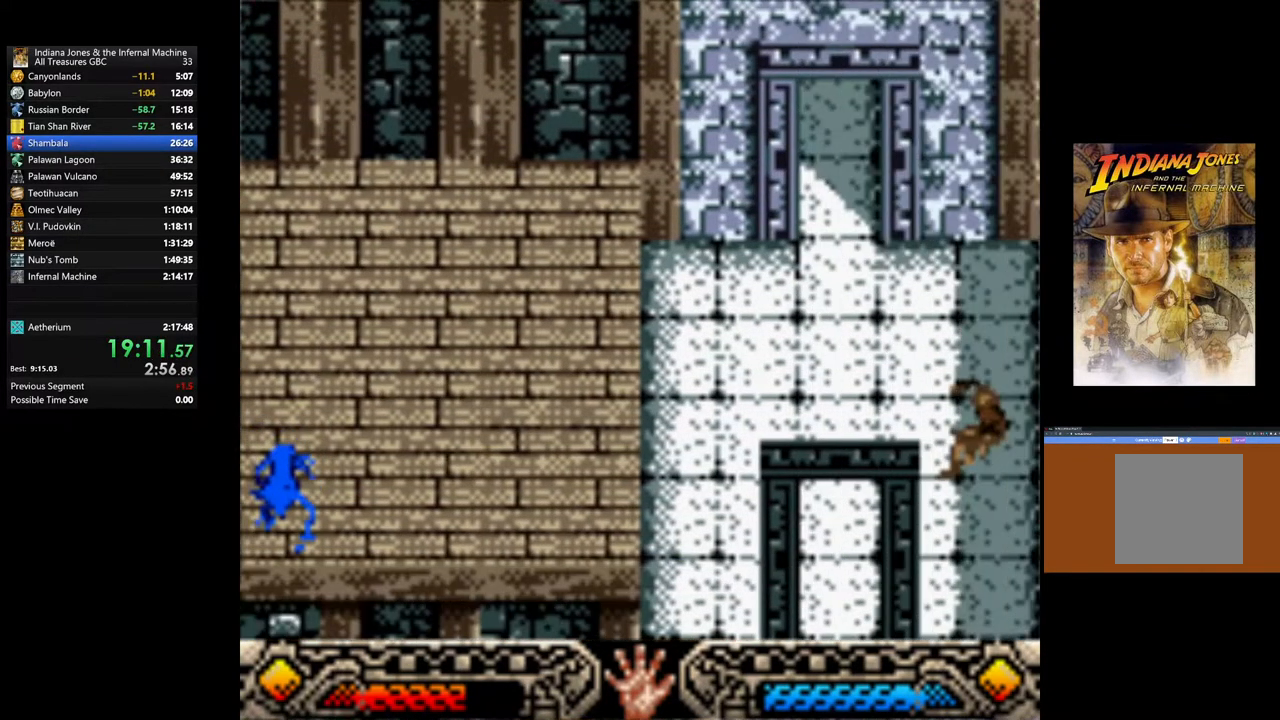
{"buttons": [], "left_stick": "up-left", "right_stick": "center", "events": []}
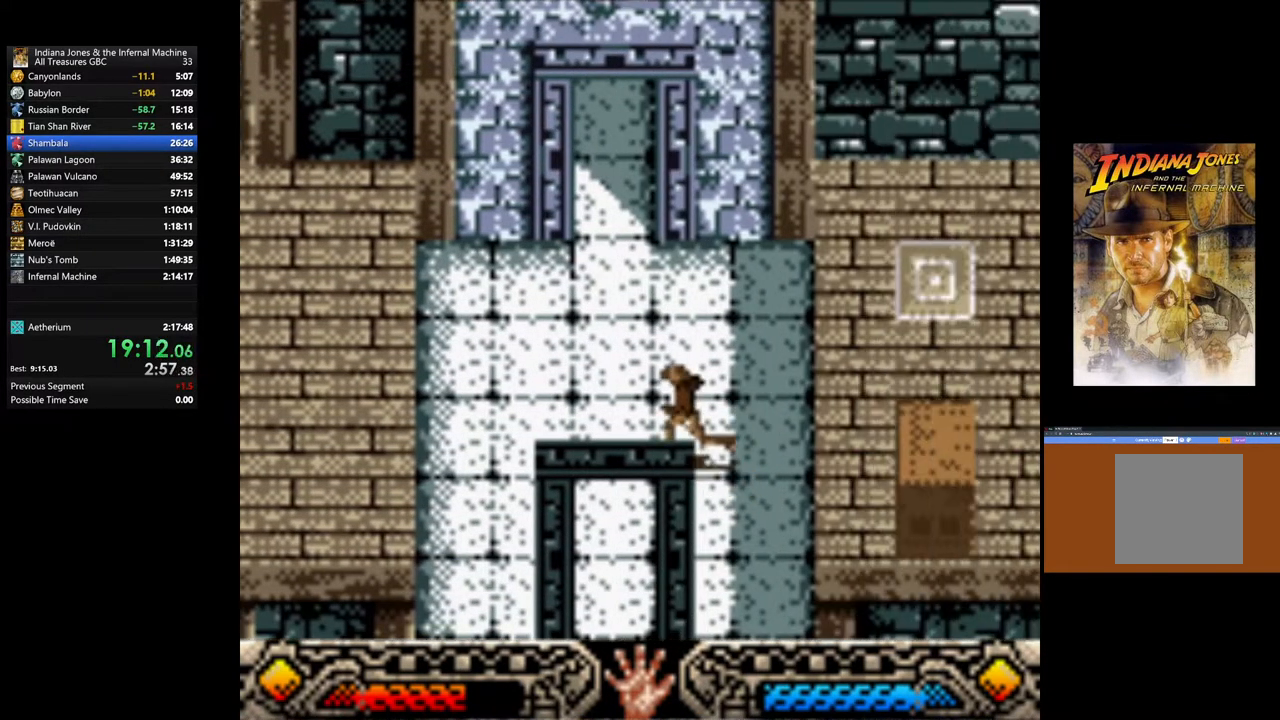
{"buttons": [], "left_stick": "up-left", "right_stick": "center", "events": []}
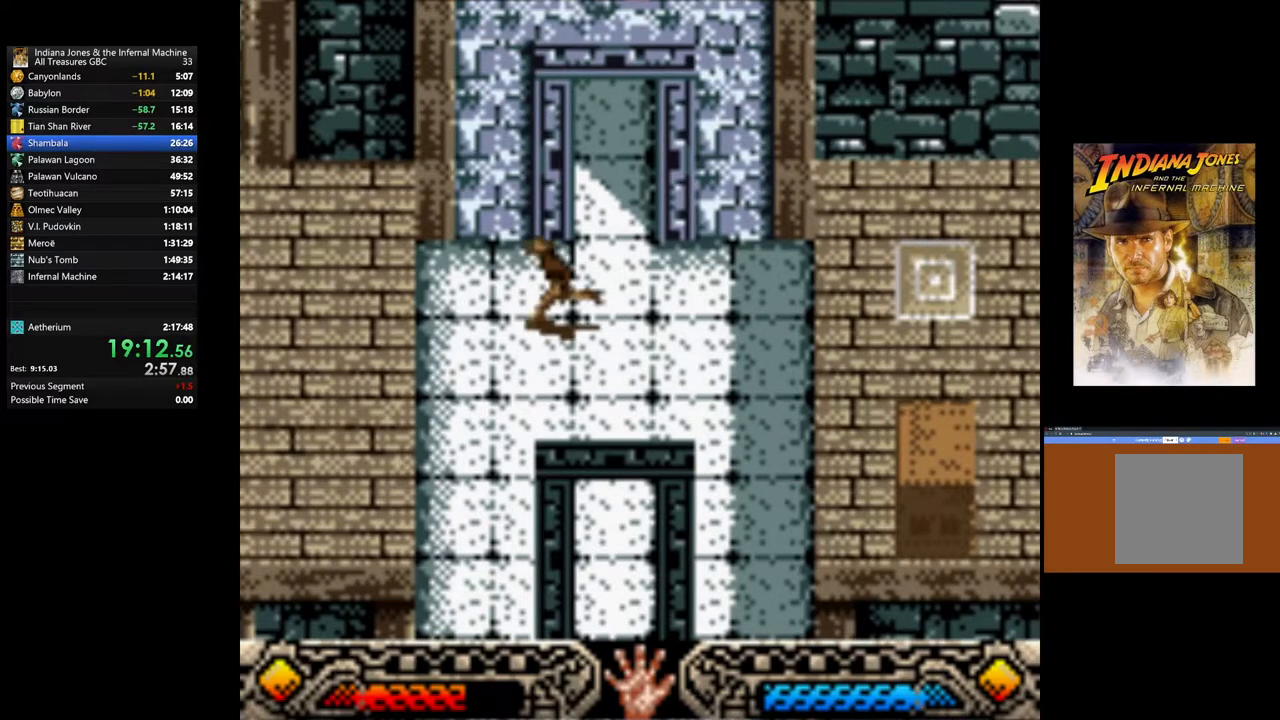
{"buttons": [], "left_stick": "up-left", "right_stick": "center", "events": [[50, "B", "down"], [317, "B", "up"]]}
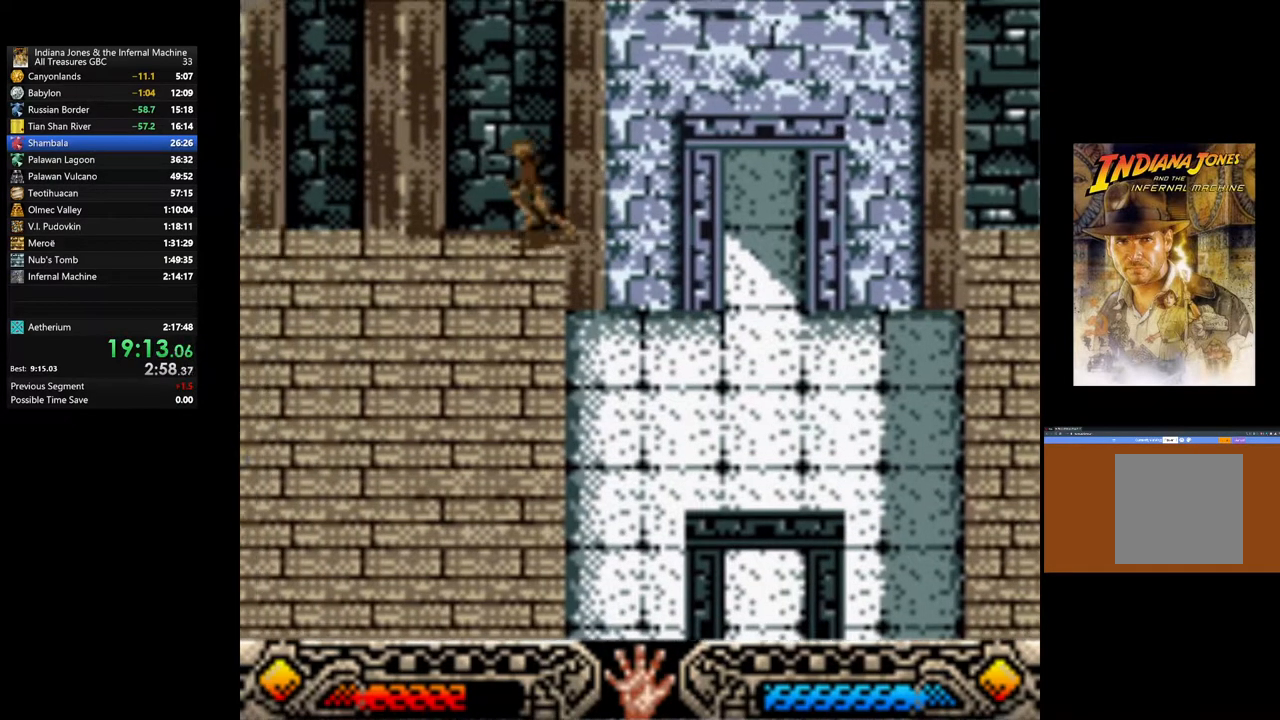
{"buttons": [], "left_stick": "up-left", "right_stick": "center", "events": []}
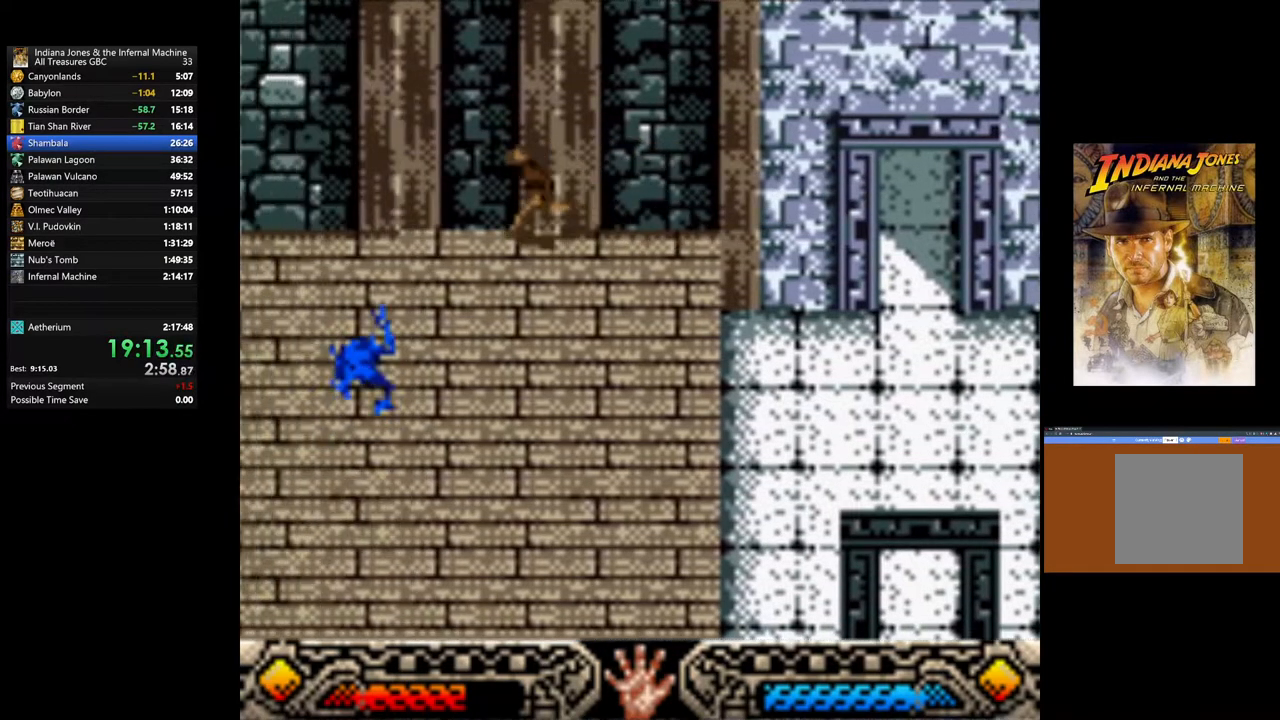
{"buttons": [], "left_stick": "up-left", "right_stick": "center", "events": []}
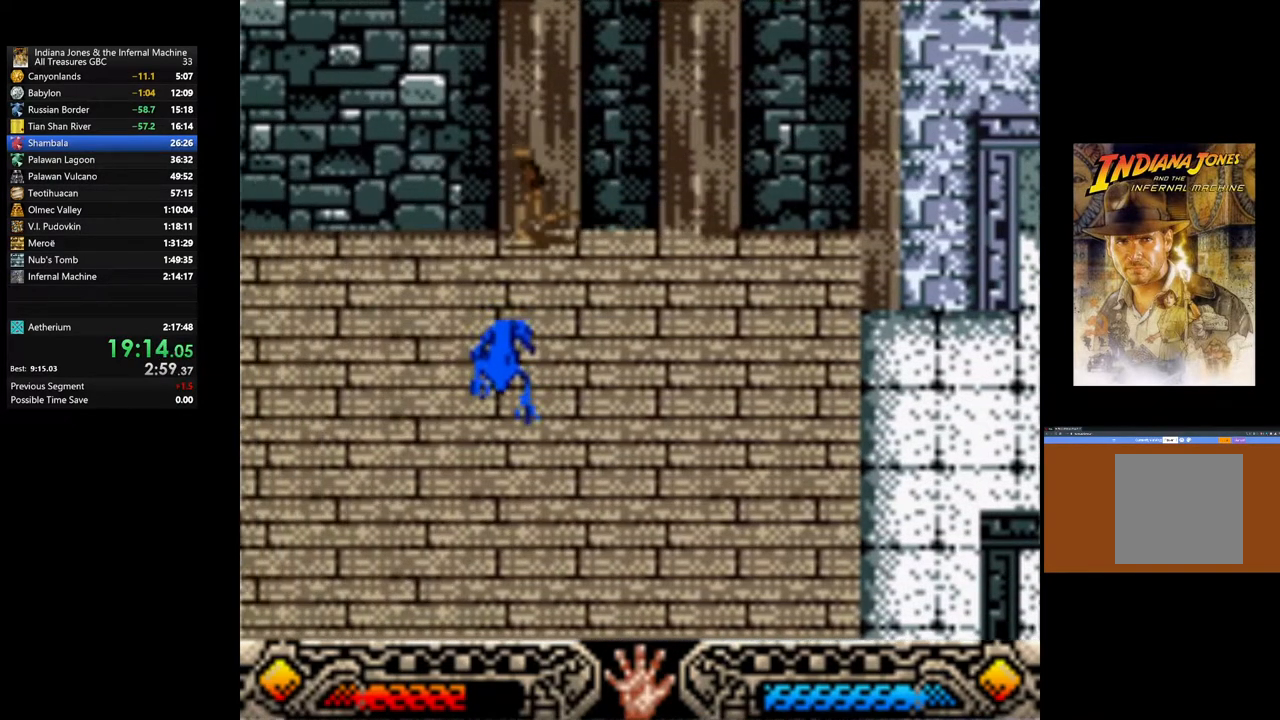
{"buttons": [], "left_stick": "up-left", "right_stick": "center", "events": []}
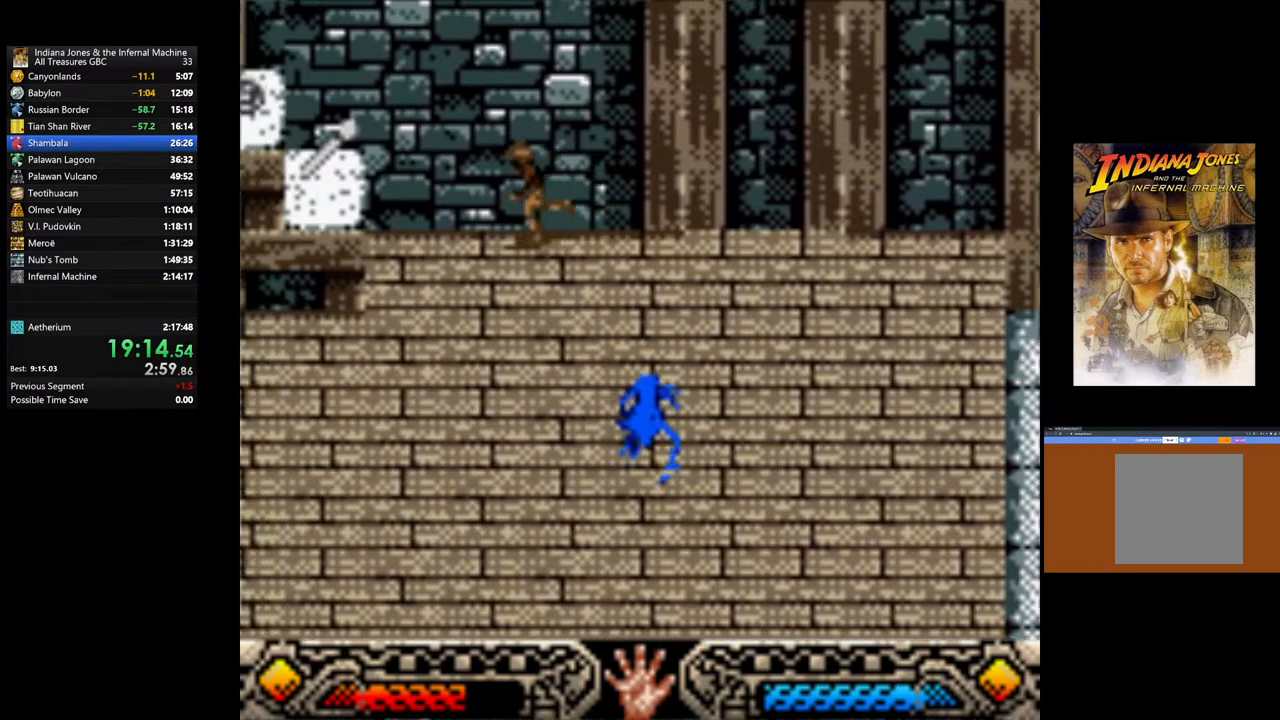
{"buttons": [], "left_stick": "up-left", "right_stick": "center", "events": [[150, "B", "down"], [383, "B", "up"]]}
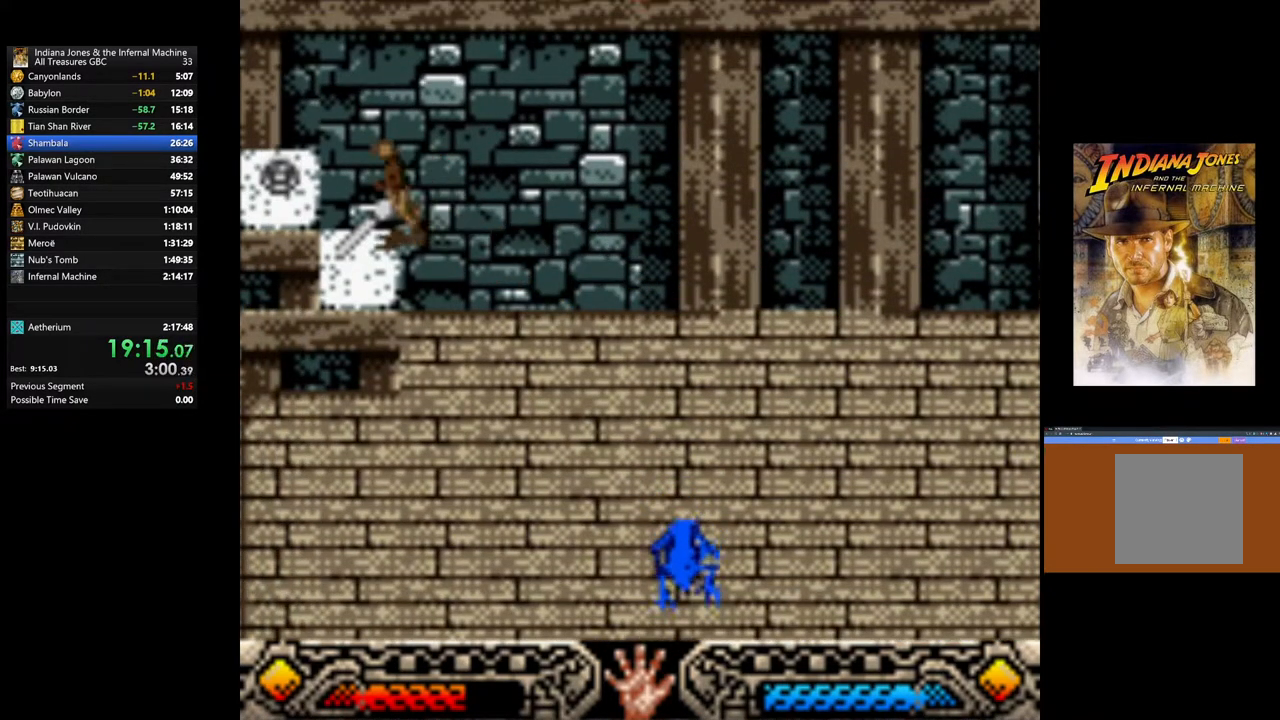
{"buttons": ["A"], "left_stick": "up-left", "right_stick": "center", "events": [[217, "B", "down"], [383, "B", "up"], [500, "A", "down"]]}
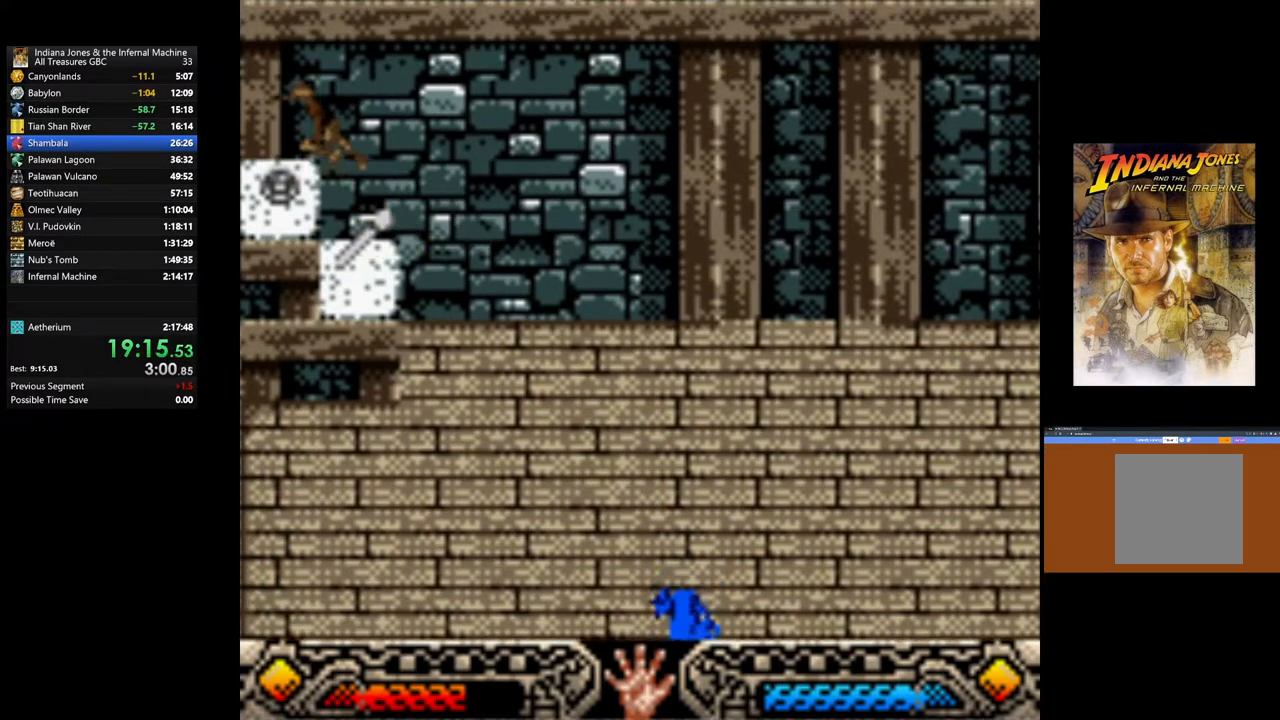
{"buttons": ["A"], "left_stick": "right", "right_stick": "center", "events": [[117, "A", "up"], [133, "left_stick", "center"], [183, "A", "down"], [333, "A", "up"], [400, "A", "down"], [500, "left_stick", "right"]]}
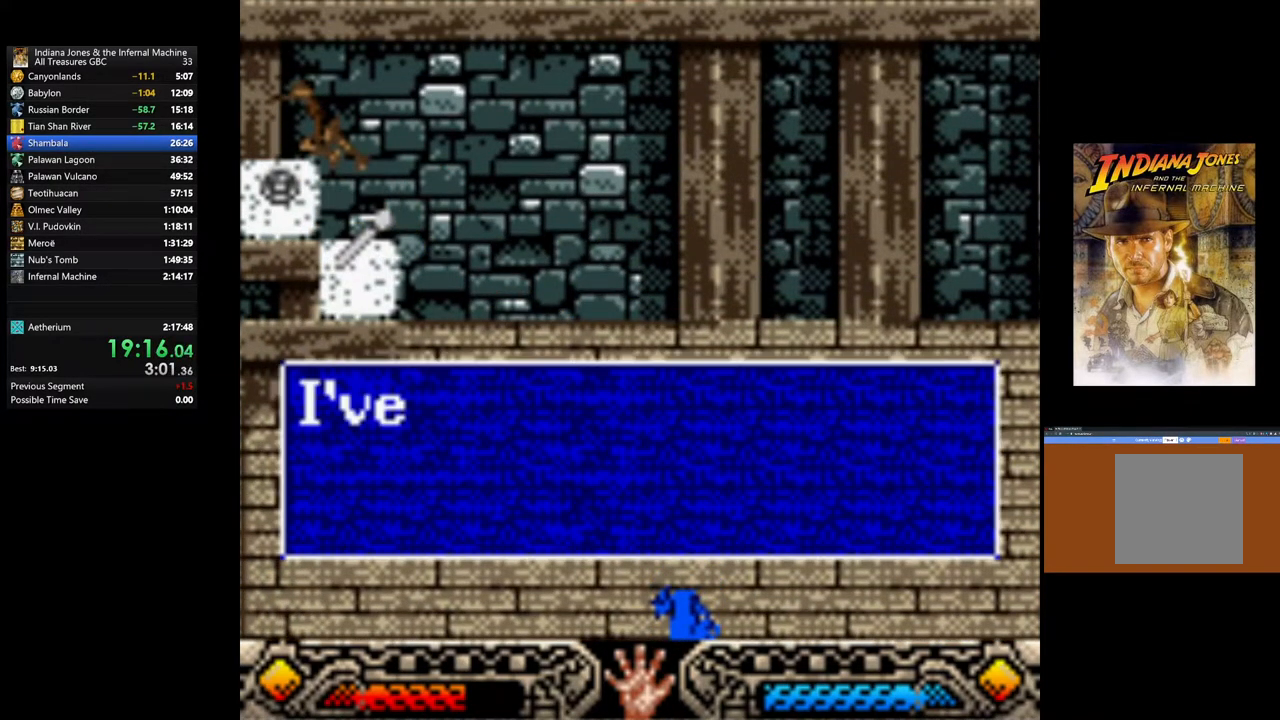
{"buttons": ["A"], "left_stick": "right", "right_stick": "center", "events": [[33, "A", "up"], [100, "A", "down"], [233, "A", "up"], [317, "A", "down"], [450, "A", "up"], [500, "A", "down"]]}